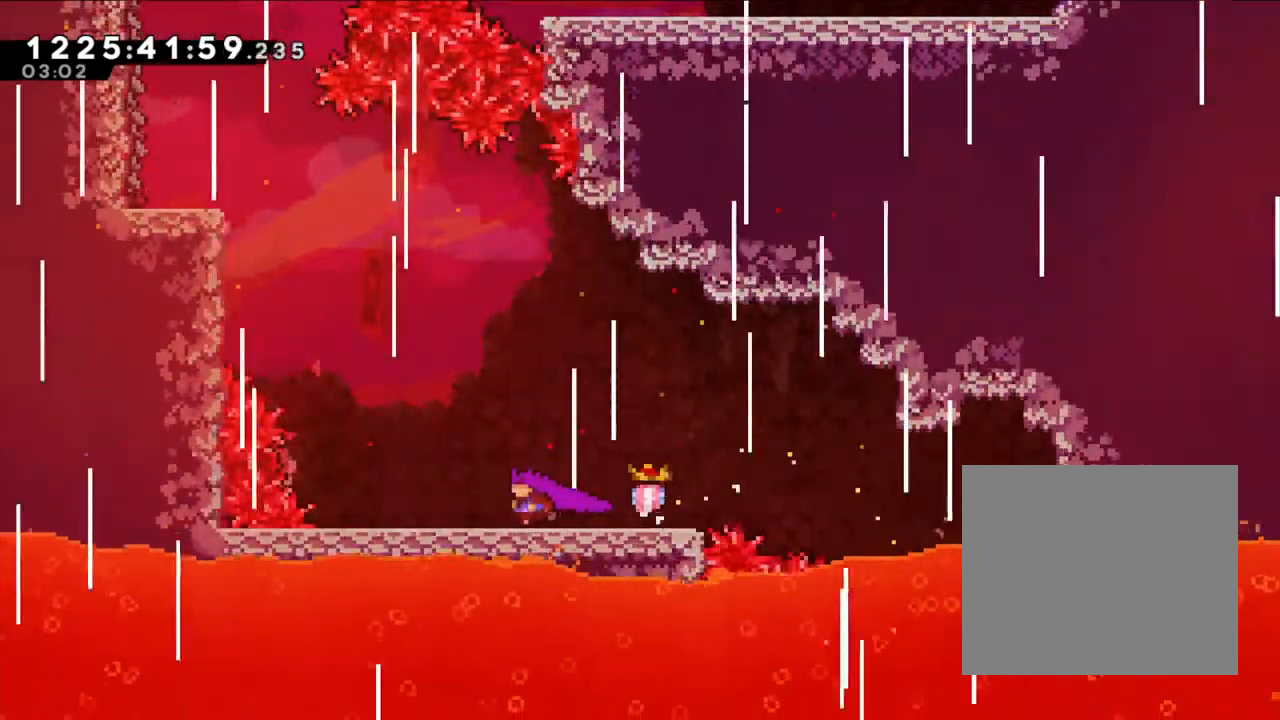
Gameplay with a controller (Nintendo layout); each line is a JSON object with the inputs held at the frame after it (dt_ms = milliseconds from this image to that frame). "events" lists button and stick changes between this image and that frame as [ms after this image, input, new state], when the widget could be followed in between. Not read: HOME L1 L3 R1 R3.
{"dt_ms": 500, "buttons": ["B", "L2"], "left_stick": "left", "right_stick": "center", "events": [[333, "B", "down"], [400, "L2", "down"]]}
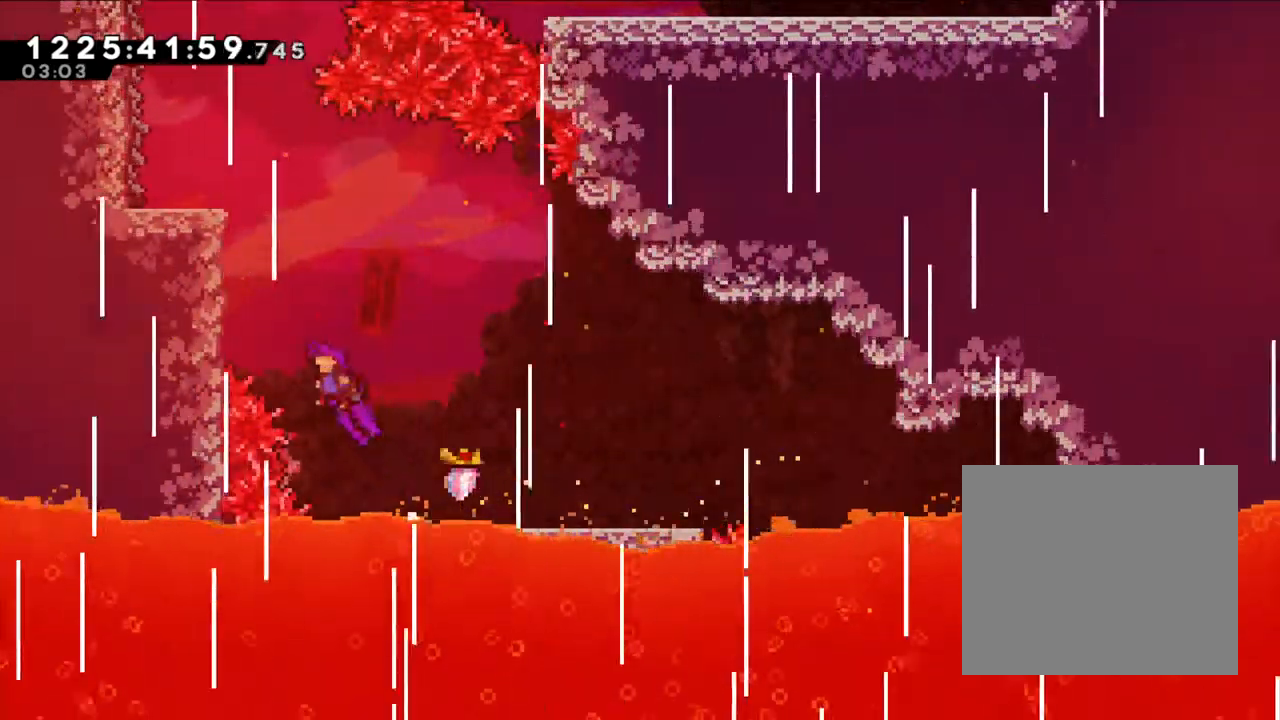
{"dt_ms": 500, "buttons": ["B", "L2"], "left_stick": "left", "right_stick": "center", "events": [[167, "B", "up"], [267, "B", "down"], [417, "B", "up"], [483, "B", "down"]]}
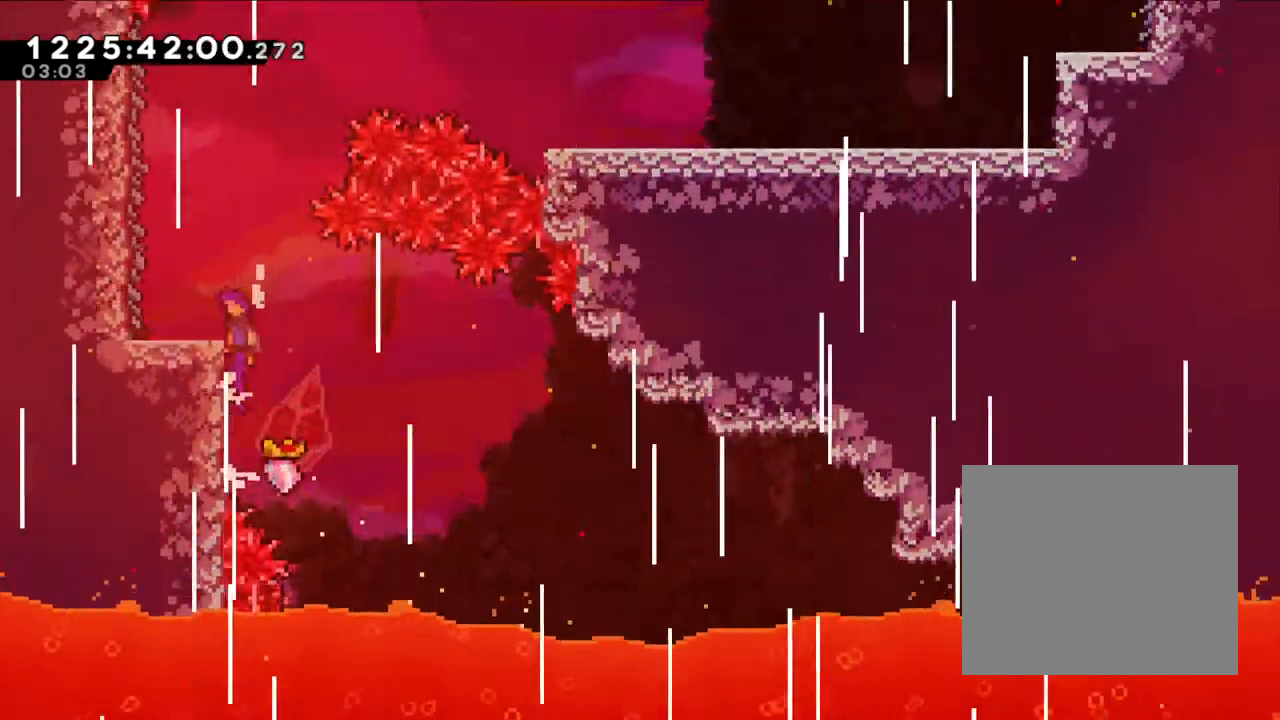
{"dt_ms": 500, "buttons": [], "left_stick": "left", "right_stick": "center", "events": [[100, "L2", "up"], [217, "B", "up"], [300, "left_stick", "center"], [383, "left_stick", "left"]]}
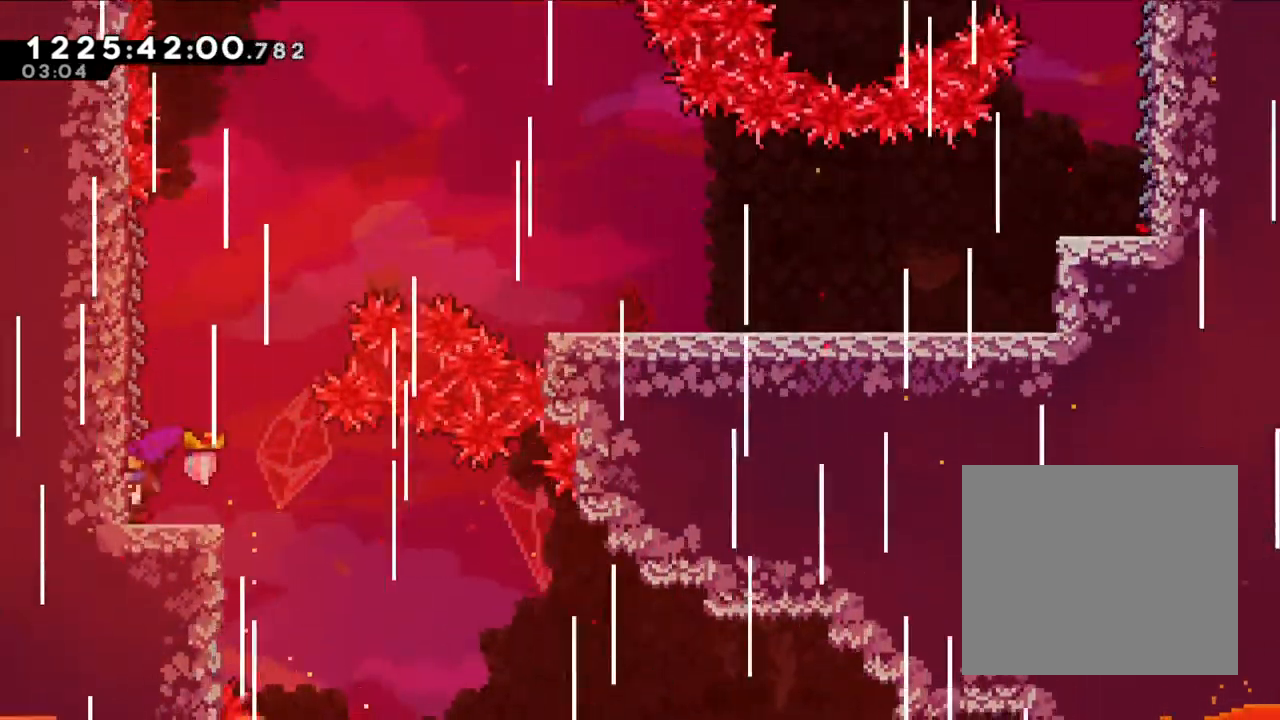
{"dt_ms": 1000, "buttons": ["B", "L2"], "left_stick": "right", "right_stick": "center", "events": [[83, "L2", "down"], [517, "left_stick", "up"], [600, "B", "down"], [600, "left_stick", "right"]]}
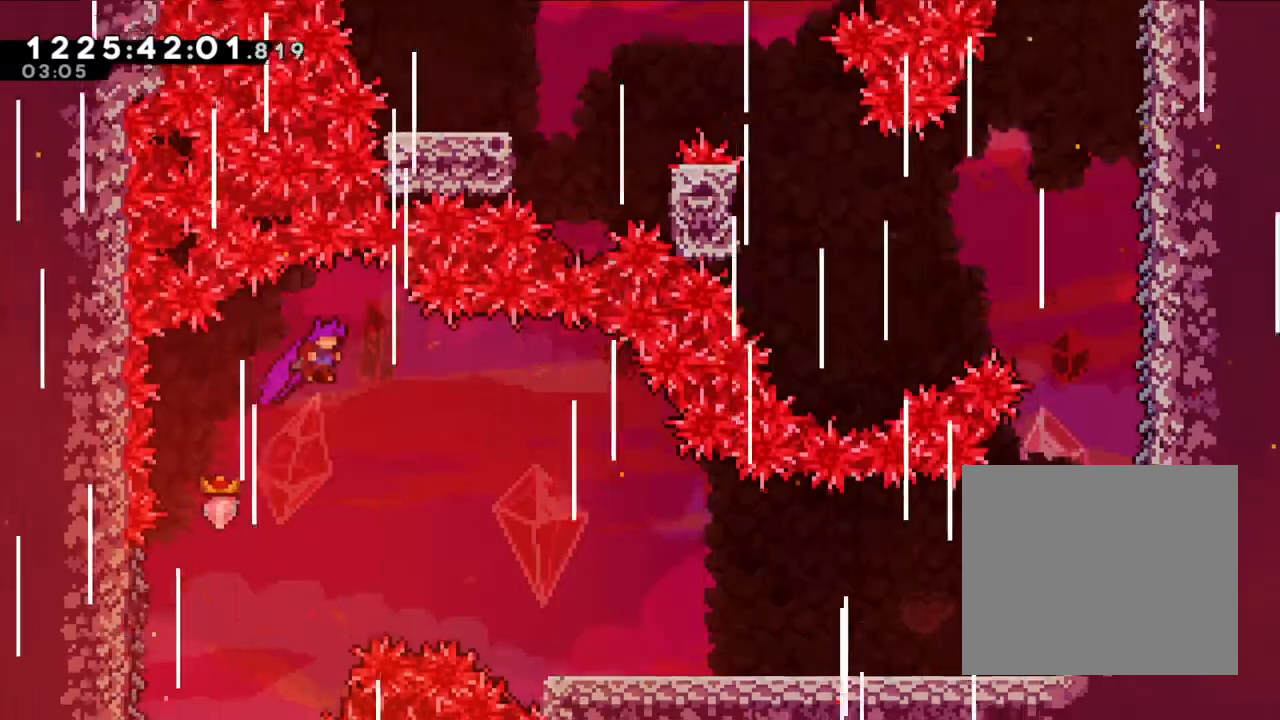
{"dt_ms": 500, "buttons": ["L2"], "left_stick": "right", "right_stick": "center", "events": [[450, "B", "up"]]}
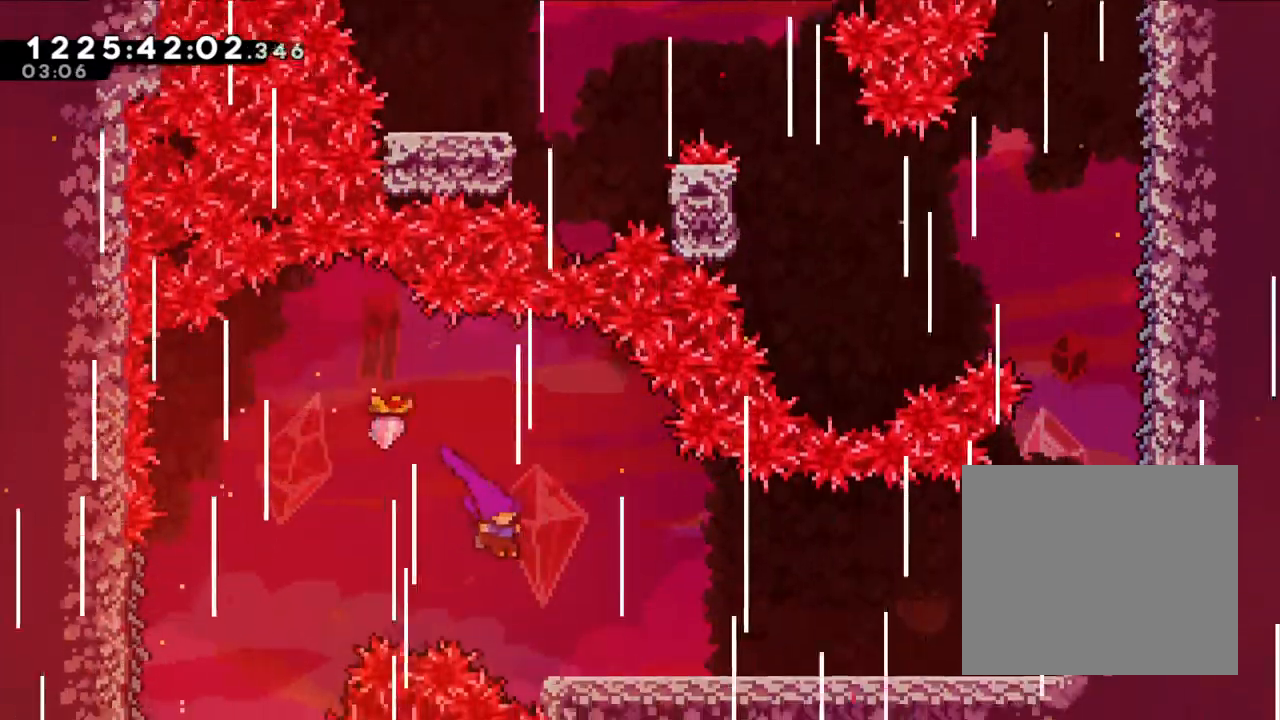
{"dt_ms": 500, "buttons": [], "left_stick": "right", "right_stick": "center"}
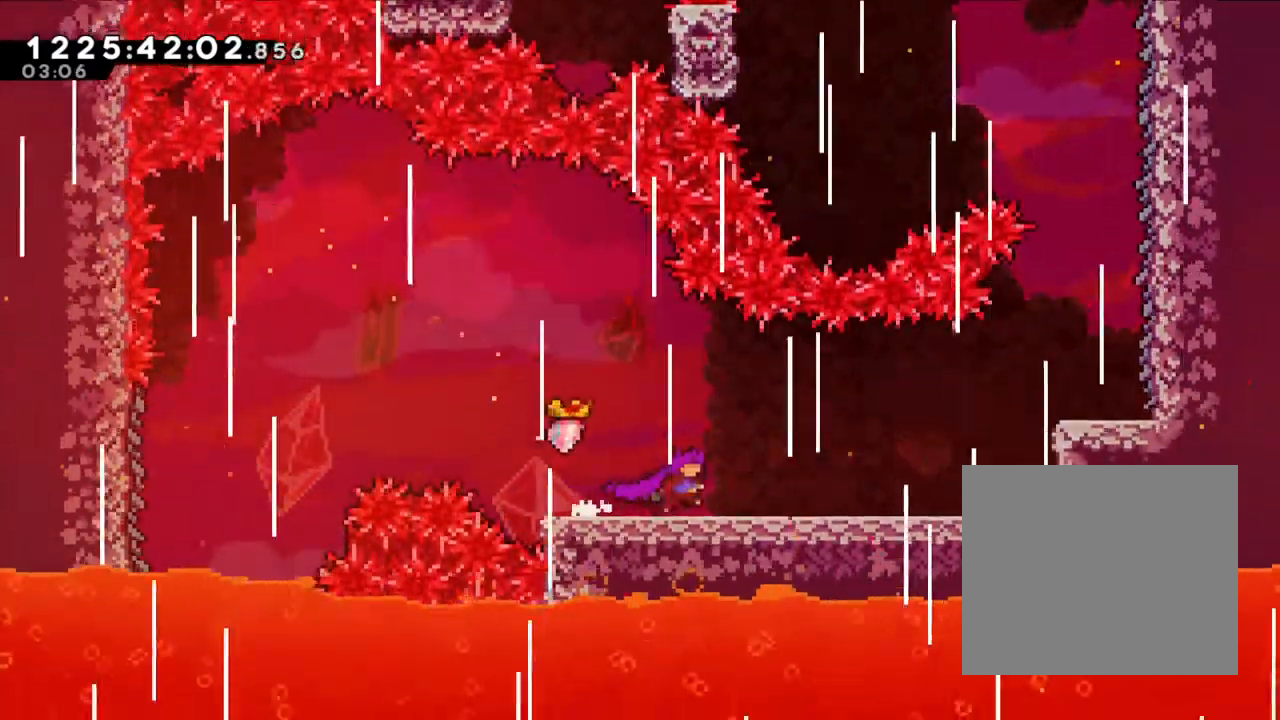
{"dt_ms": 500, "buttons": [], "left_stick": "right", "right_stick": "center"}
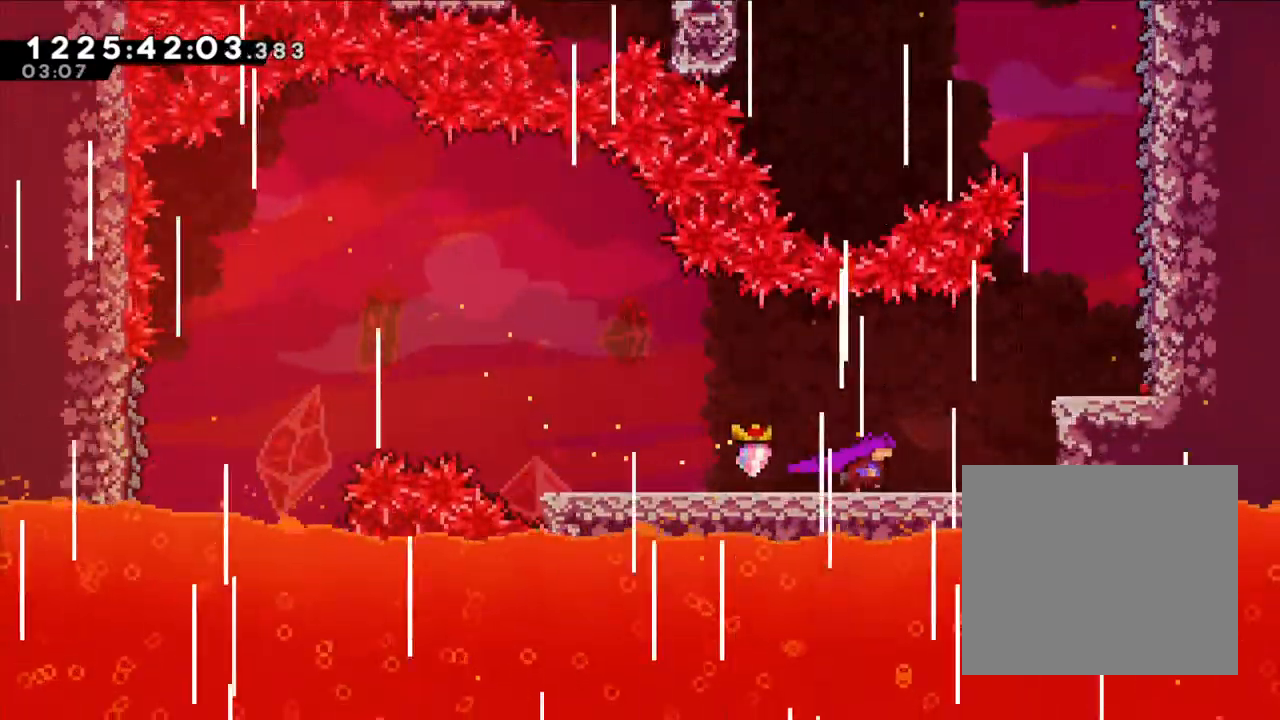
{"dt_ms": 500, "buttons": [], "left_stick": "right", "right_stick": "center"}
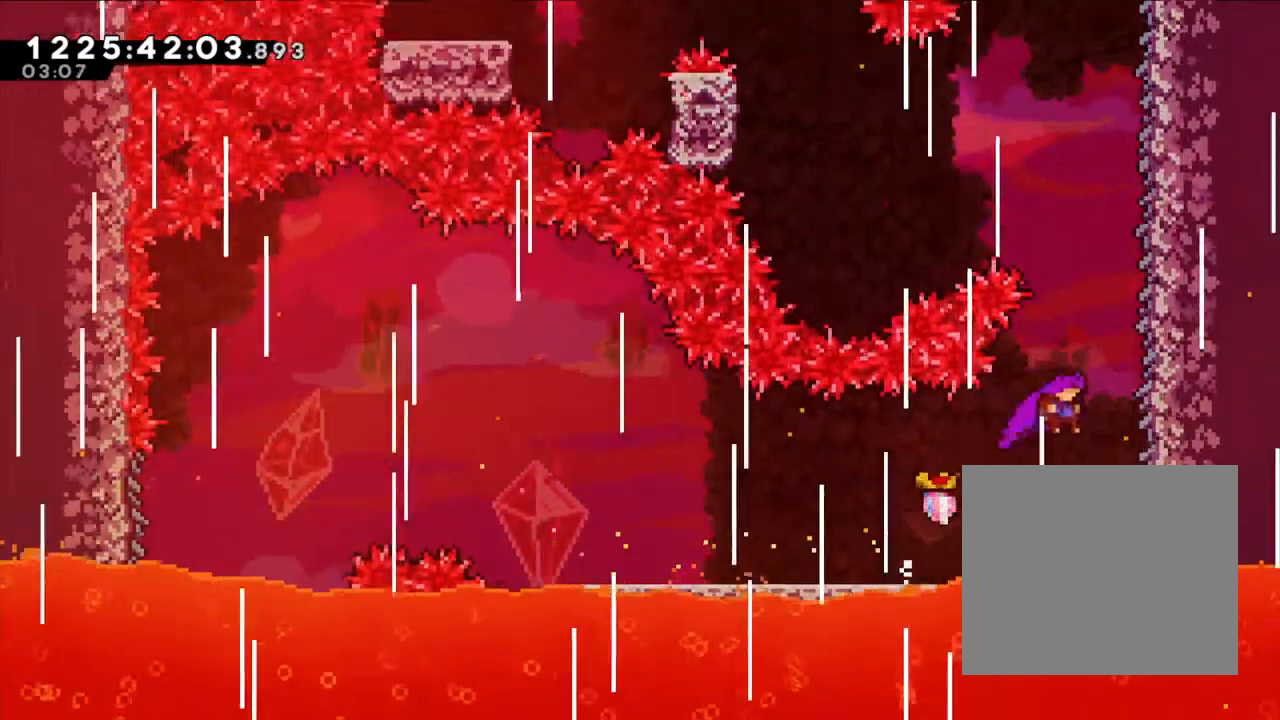
{"dt_ms": 1000, "buttons": [], "left_stick": "up-left", "right_stick": "center"}
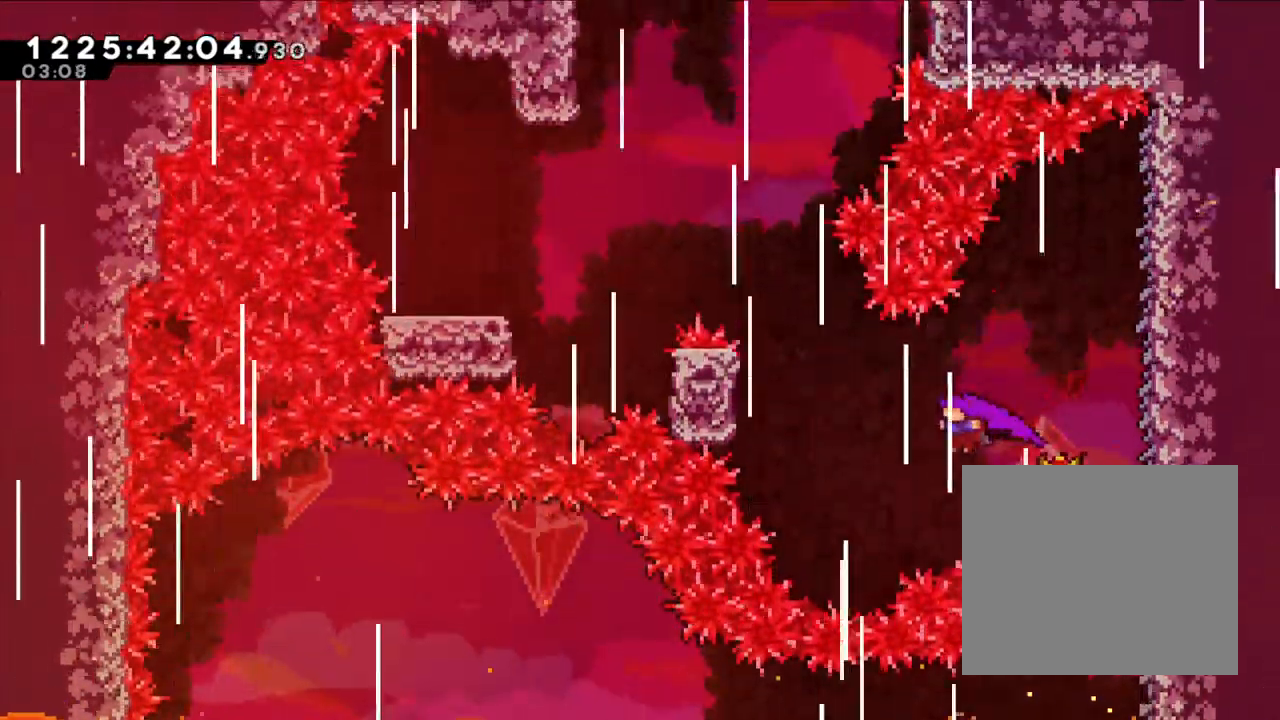
{"dt_ms": 500, "buttons": ["L2"], "left_stick": "up-left", "right_stick": "center", "events": [[250, "L2", "down"], [250, "Y", "down"], [433, "Y", "up"]]}
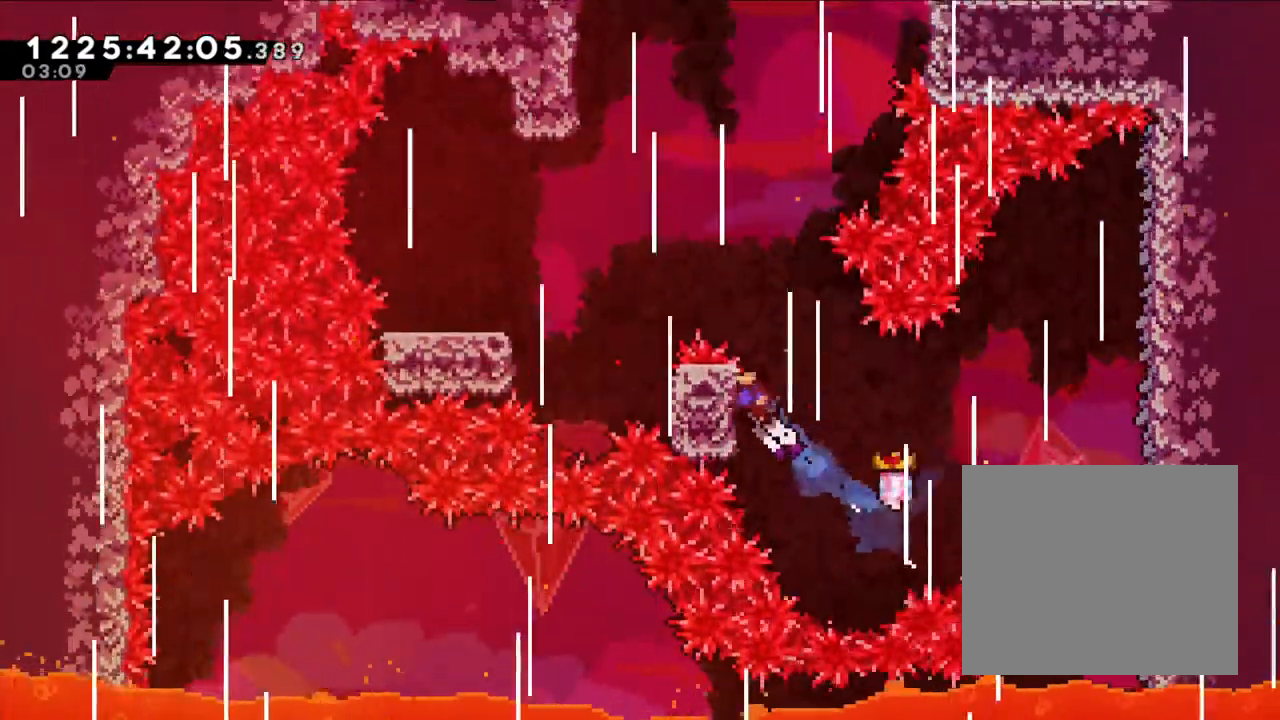
{"dt_ms": 500, "buttons": ["B", "L2"], "left_stick": "left", "right_stick": "center", "events": [[217, "left_stick", "up"], [367, "B", "down"], [417, "left_stick", "left"]]}
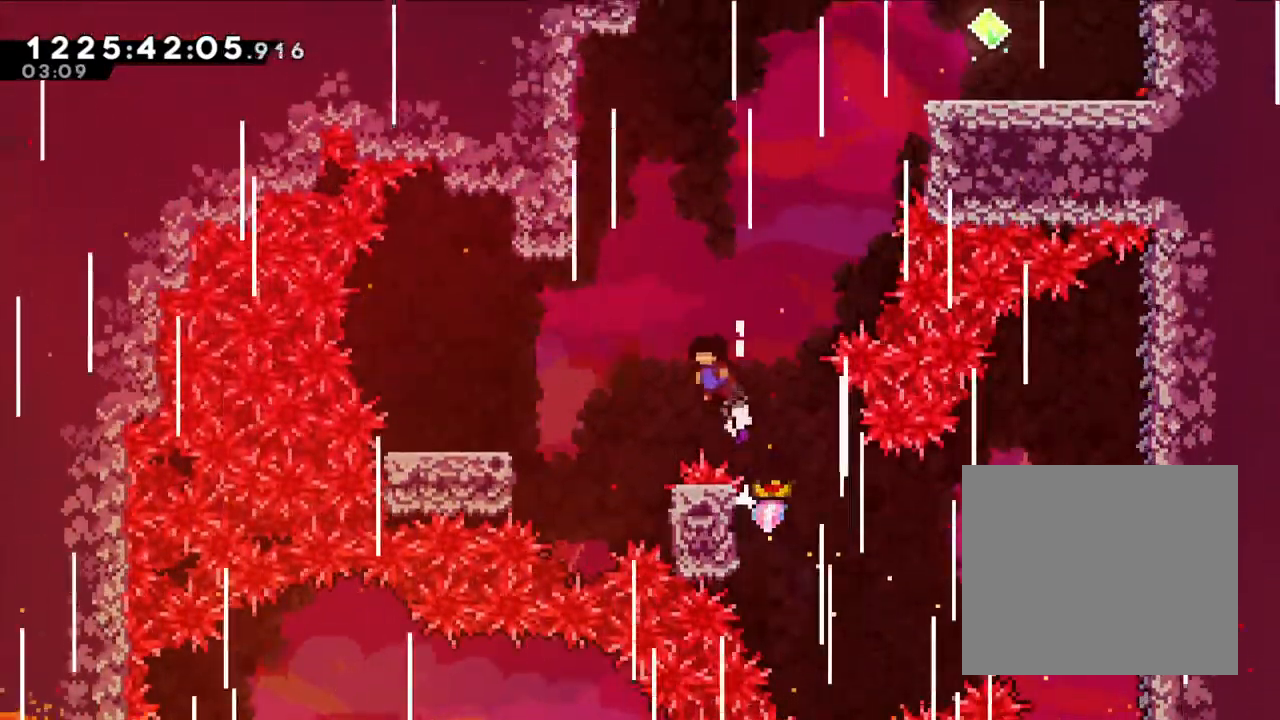
{"dt_ms": 500, "buttons": ["B", "L2"], "left_stick": "left", "right_stick": "center", "events": []}
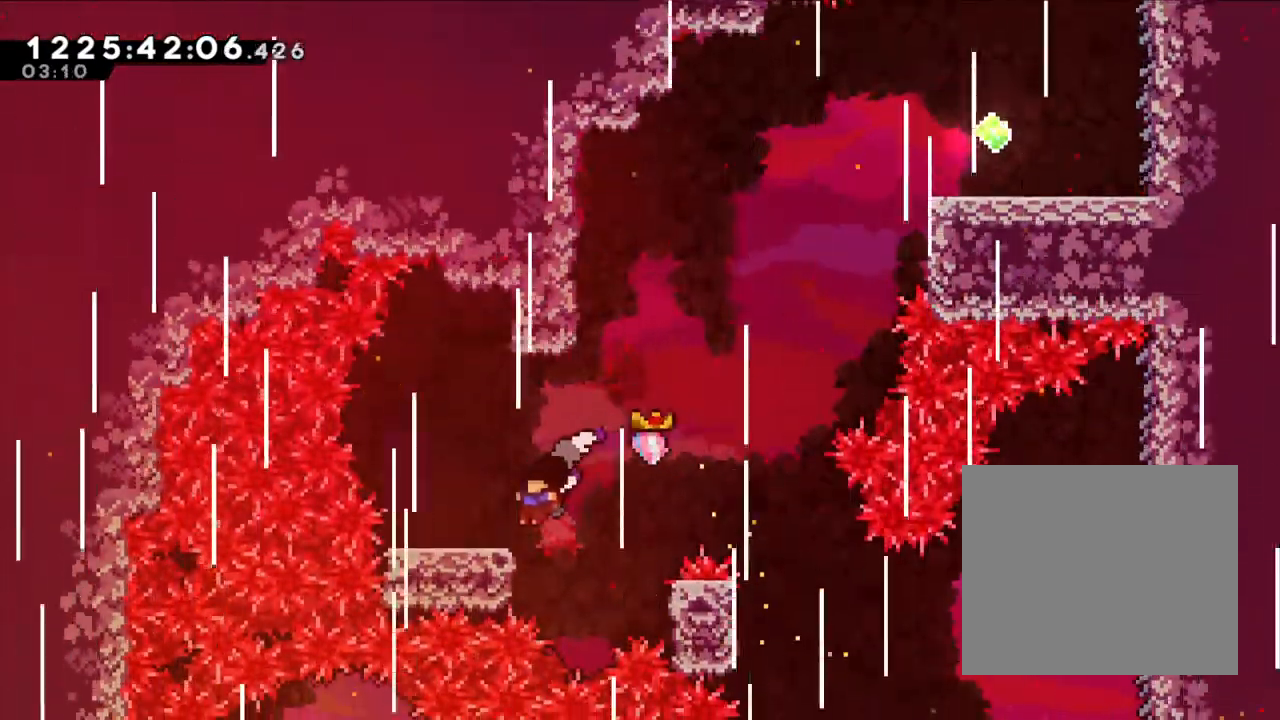
{"dt_ms": 500, "buttons": ["L2"], "left_stick": "right", "right_stick": "center"}
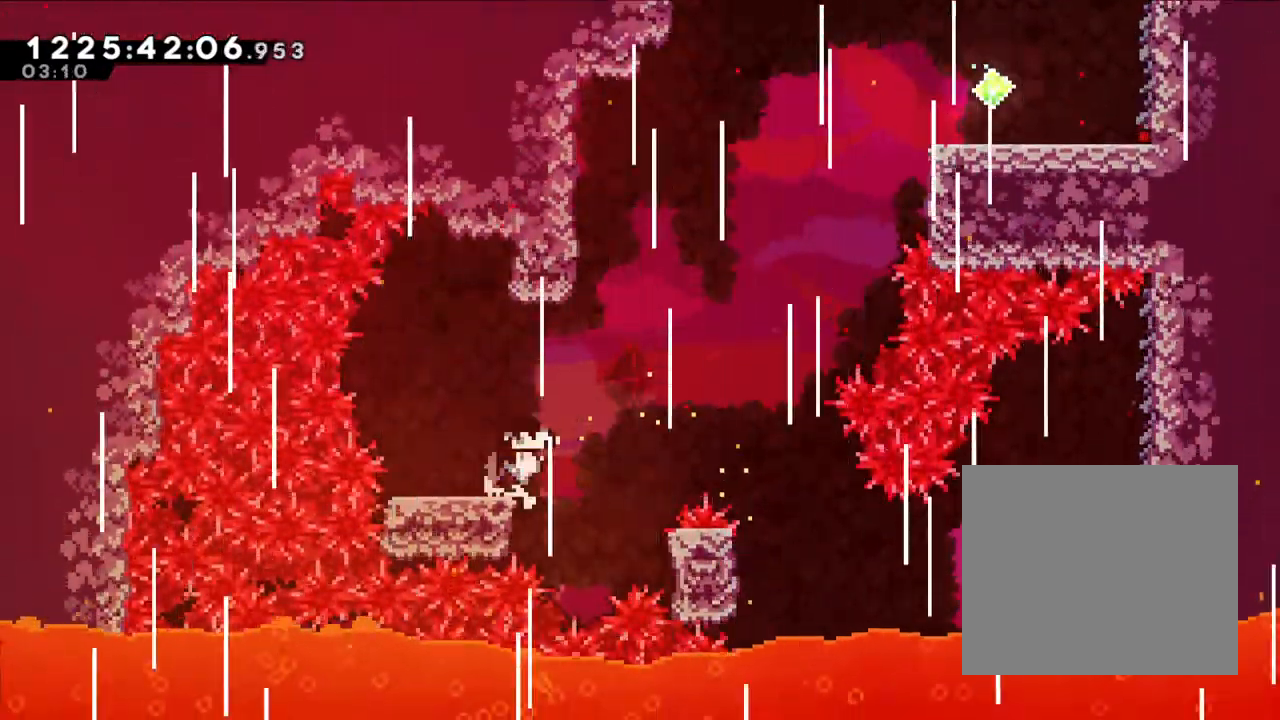
{"dt_ms": 500, "buttons": ["L2"], "left_stick": "left", "right_stick": "center", "events": [[17, "B", "down"], [250, "left_stick", "left"], [450, "B", "up"]]}
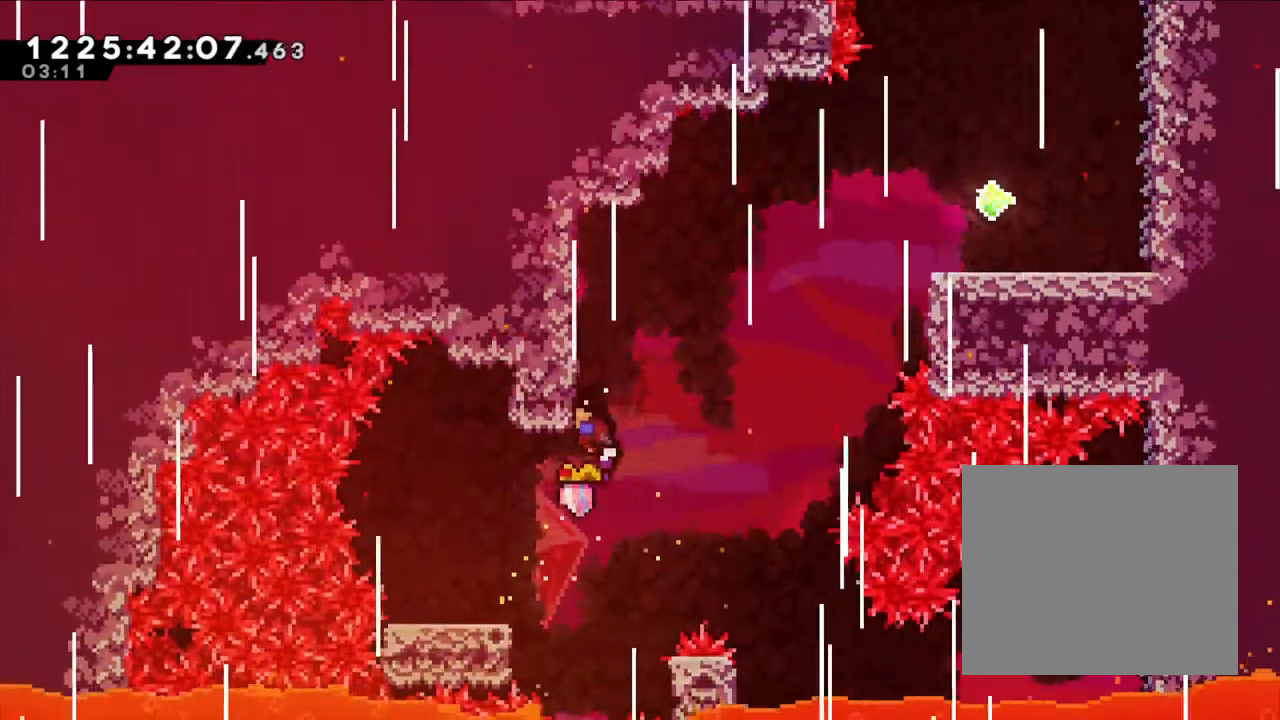
{"dt_ms": 1000, "buttons": ["L2"], "left_stick": "right", "right_stick": "center"}
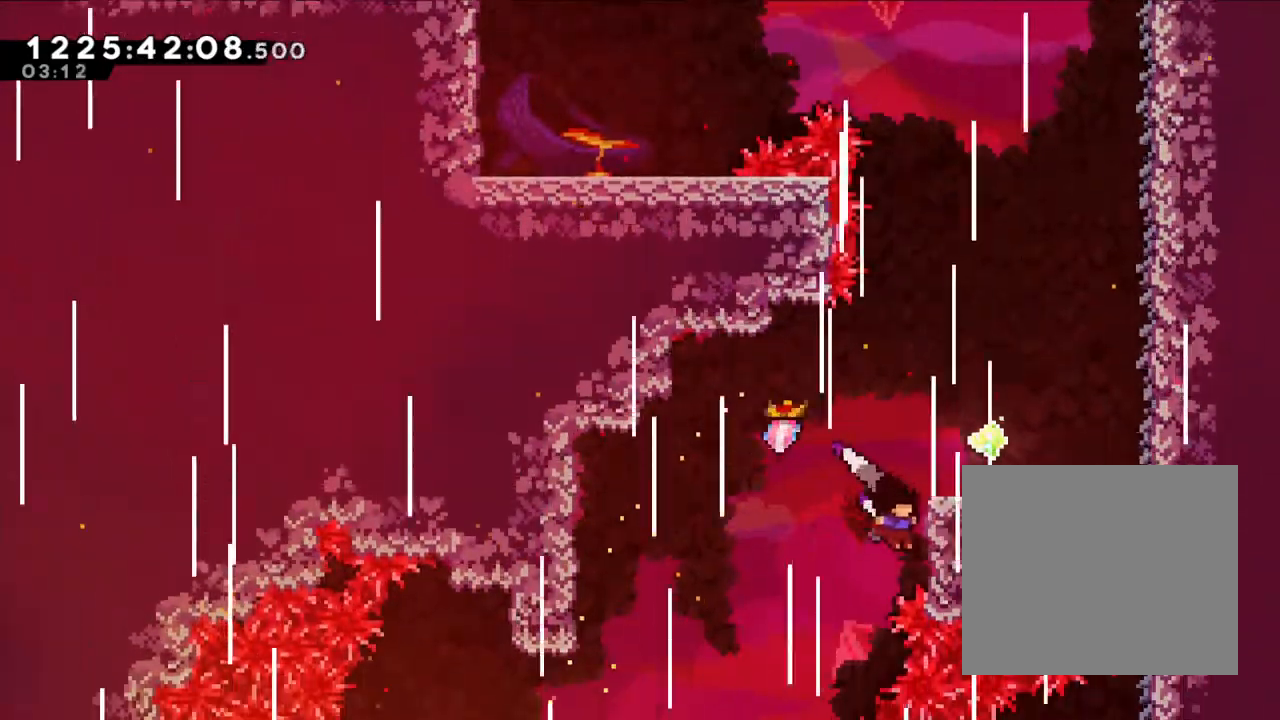
{"dt_ms": 500, "buttons": [], "left_stick": "right", "right_stick": "center", "events": [[83, "B", "down"], [217, "B", "up"], [283, "L2", "up"], [317, "DPAD_LEFT", "down"], [383, "DPAD_LEFT", "up"]]}
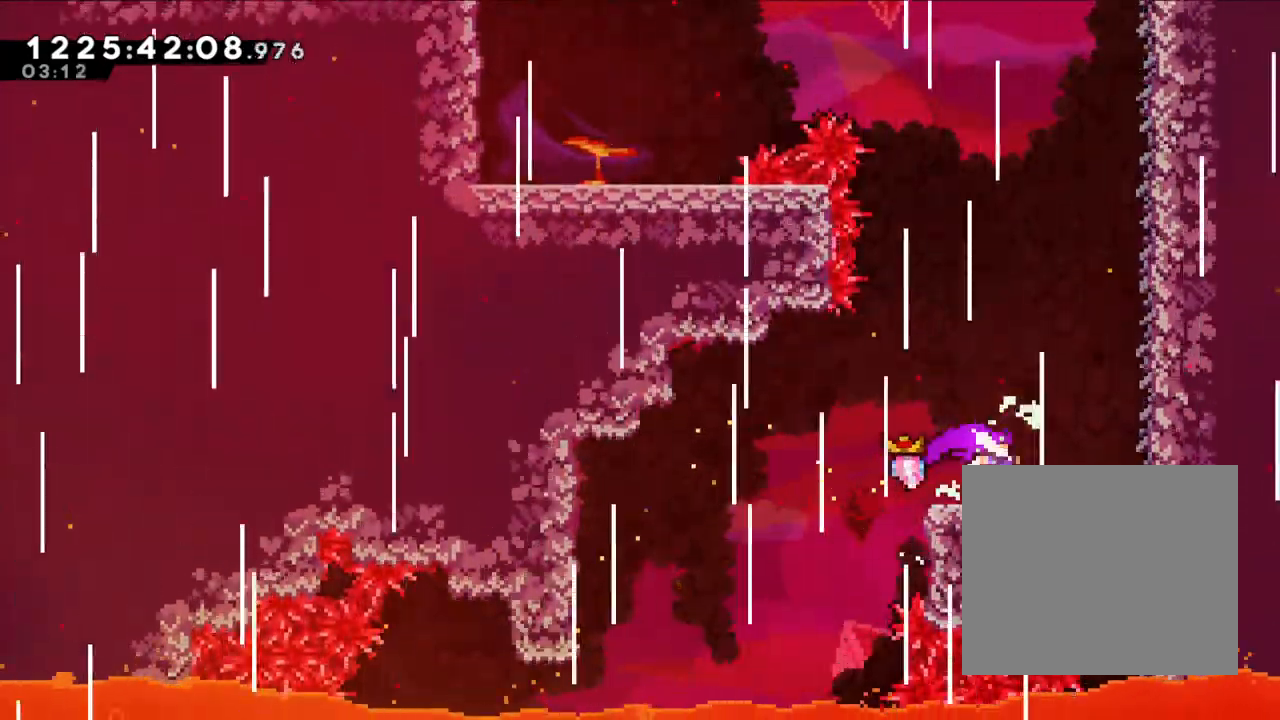
{"dt_ms": 500, "buttons": ["L2"], "left_stick": "right", "right_stick": "center", "events": [[117, "L2", "down"]]}
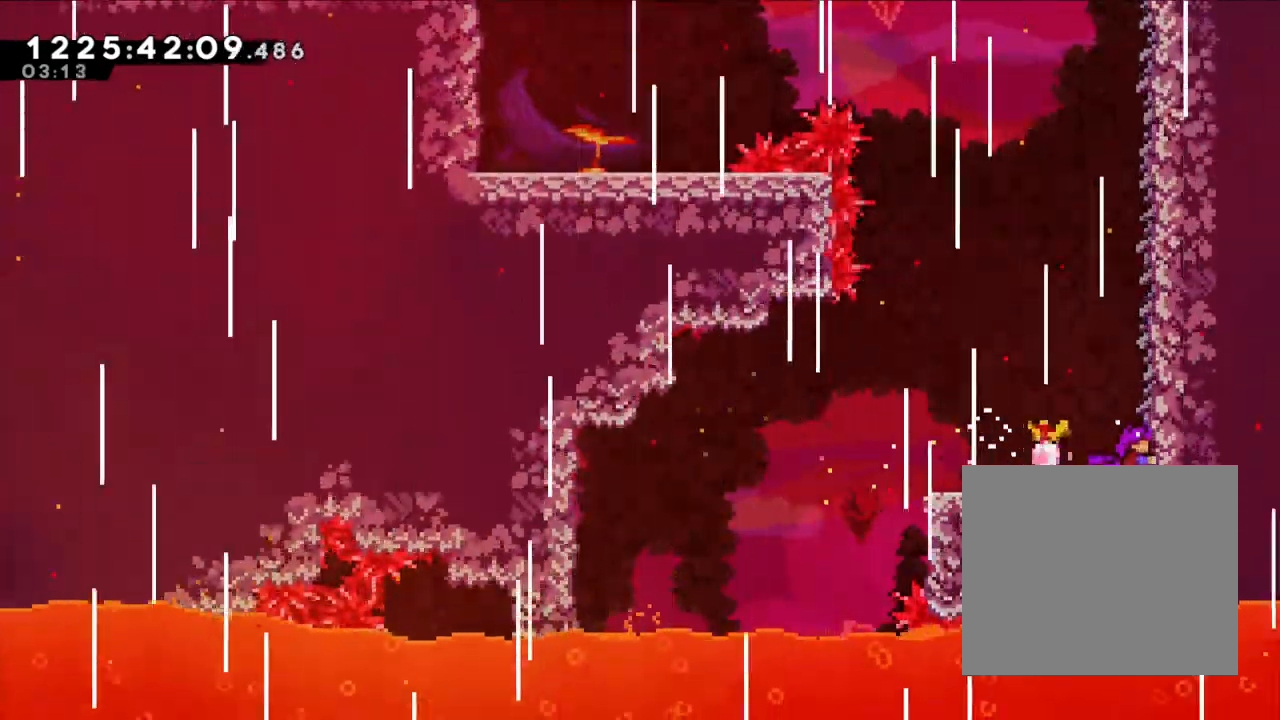
{"dt_ms": 500, "buttons": ["L2"], "left_stick": "left", "right_stick": "center"}
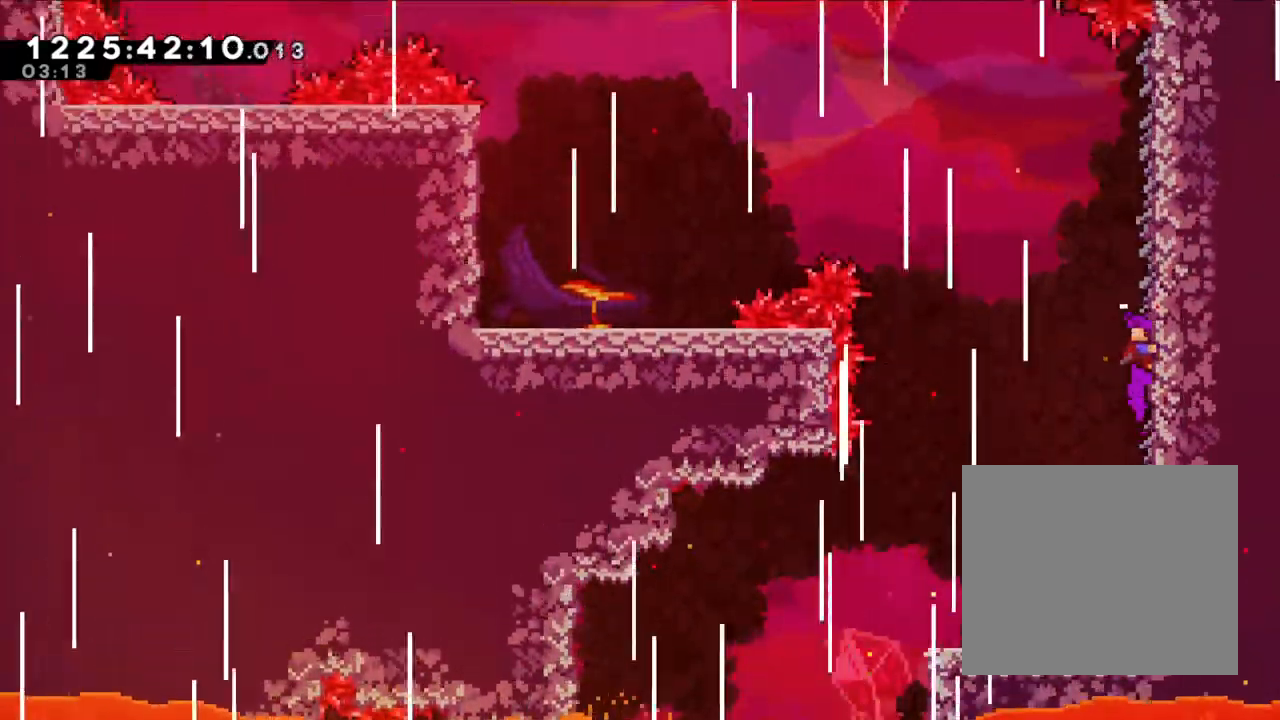
{"dt_ms": 500, "buttons": ["B", "L2"], "left_stick": "left", "right_stick": "center", "events": [[150, "B", "down"]]}
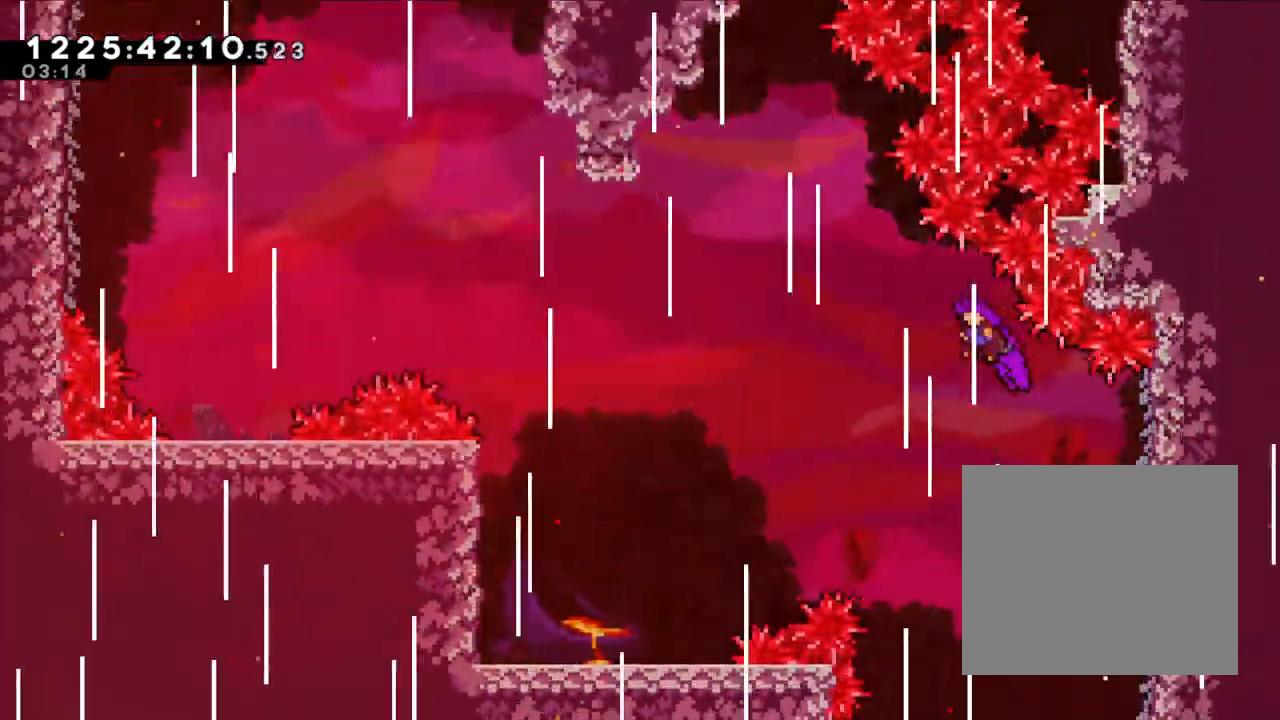
{"dt_ms": 500, "buttons": ["B", "L2"], "left_stick": "left", "right_stick": "center", "events": []}
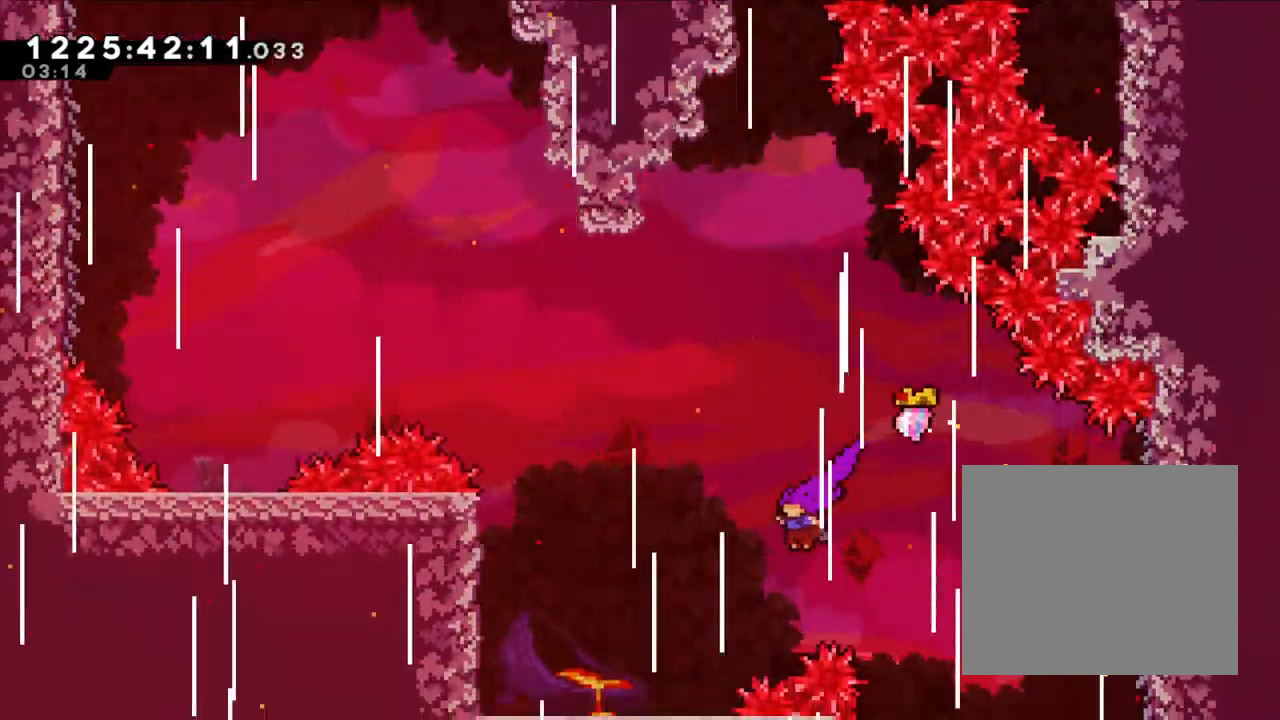
{"dt_ms": 500, "buttons": ["B", "L2"], "left_stick": "left", "right_stick": "center", "events": [[100, "B", "up"], [450, "B", "down"]]}
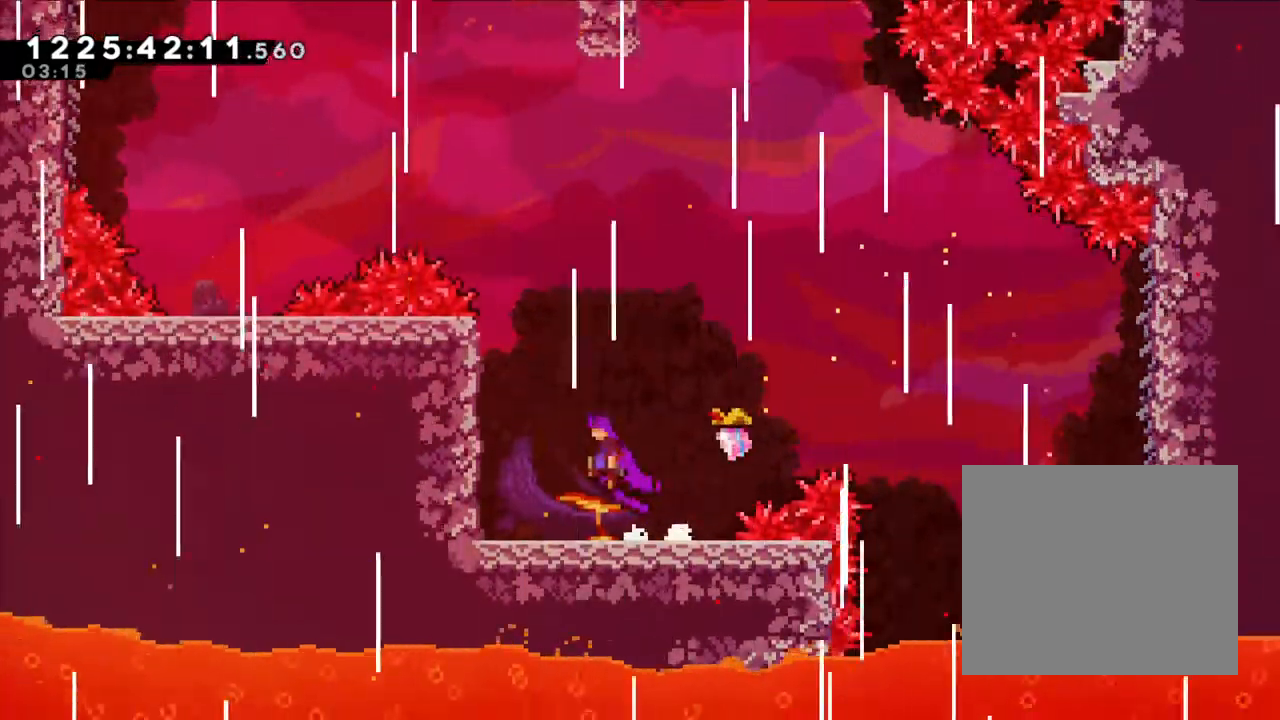
{"dt_ms": 1000, "buttons": ["B", "L2"], "left_stick": "left", "right_stick": "center", "events": [[333, "B", "up"], [400, "left_stick", "up"], [700, "left_stick", "left"], [717, "B", "down"]]}
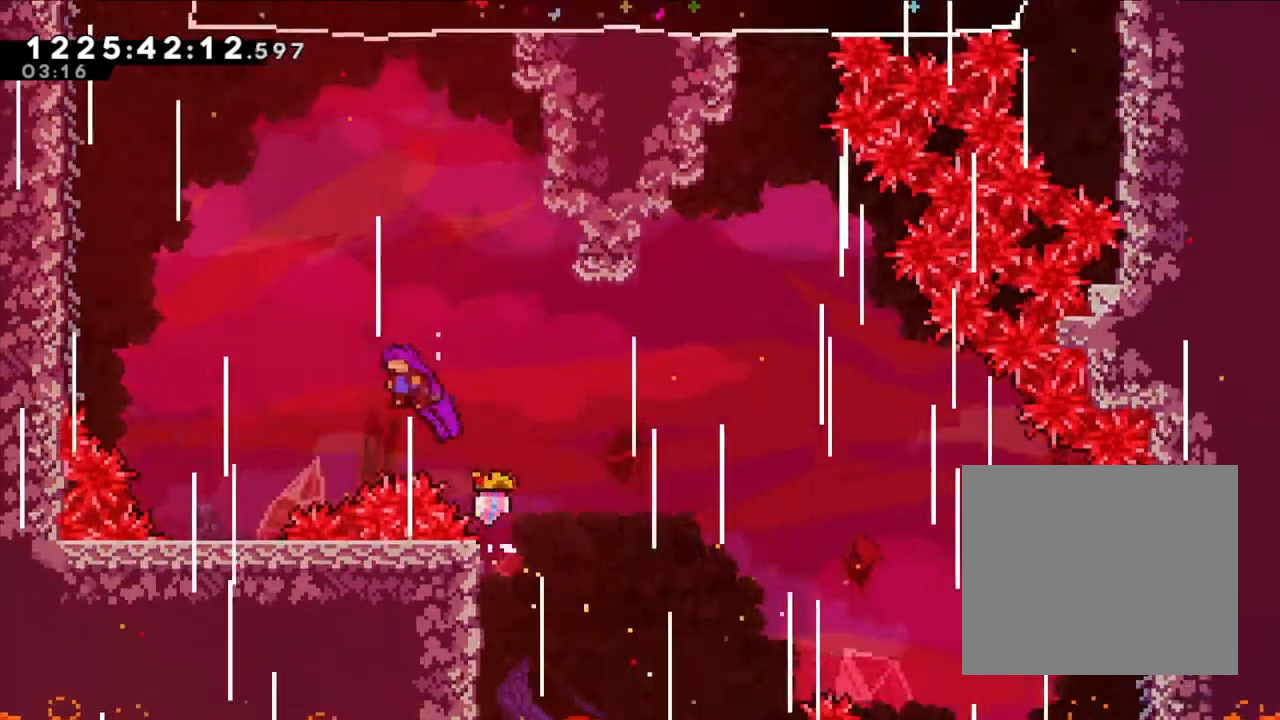
{"dt_ms": 500, "buttons": [], "left_stick": "left", "right_stick": "center", "events": [[250, "L2", "up"], [367, "B", "up"], [417, "left_stick", "center"], [500, "left_stick", "left"]]}
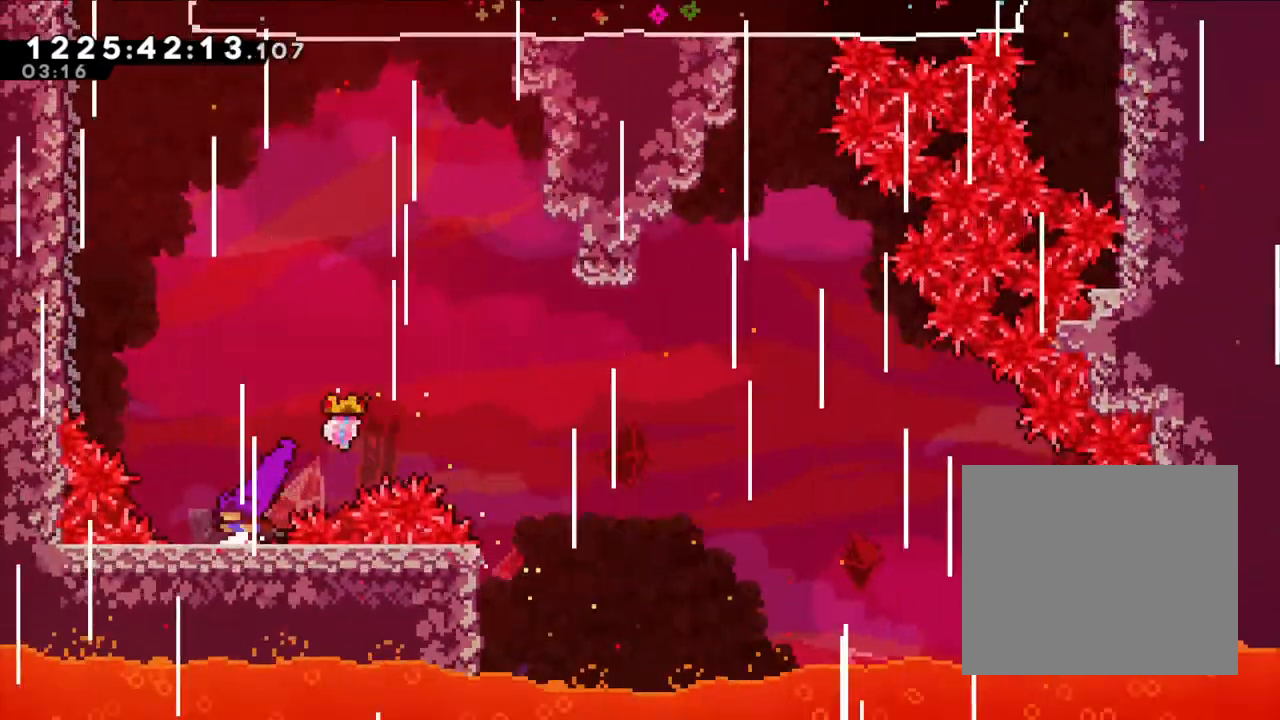
{"dt_ms": 500, "buttons": ["L2"], "left_stick": "left", "right_stick": "center", "events": [[67, "B", "down"], [250, "L2", "down"], [400, "B", "up"]]}